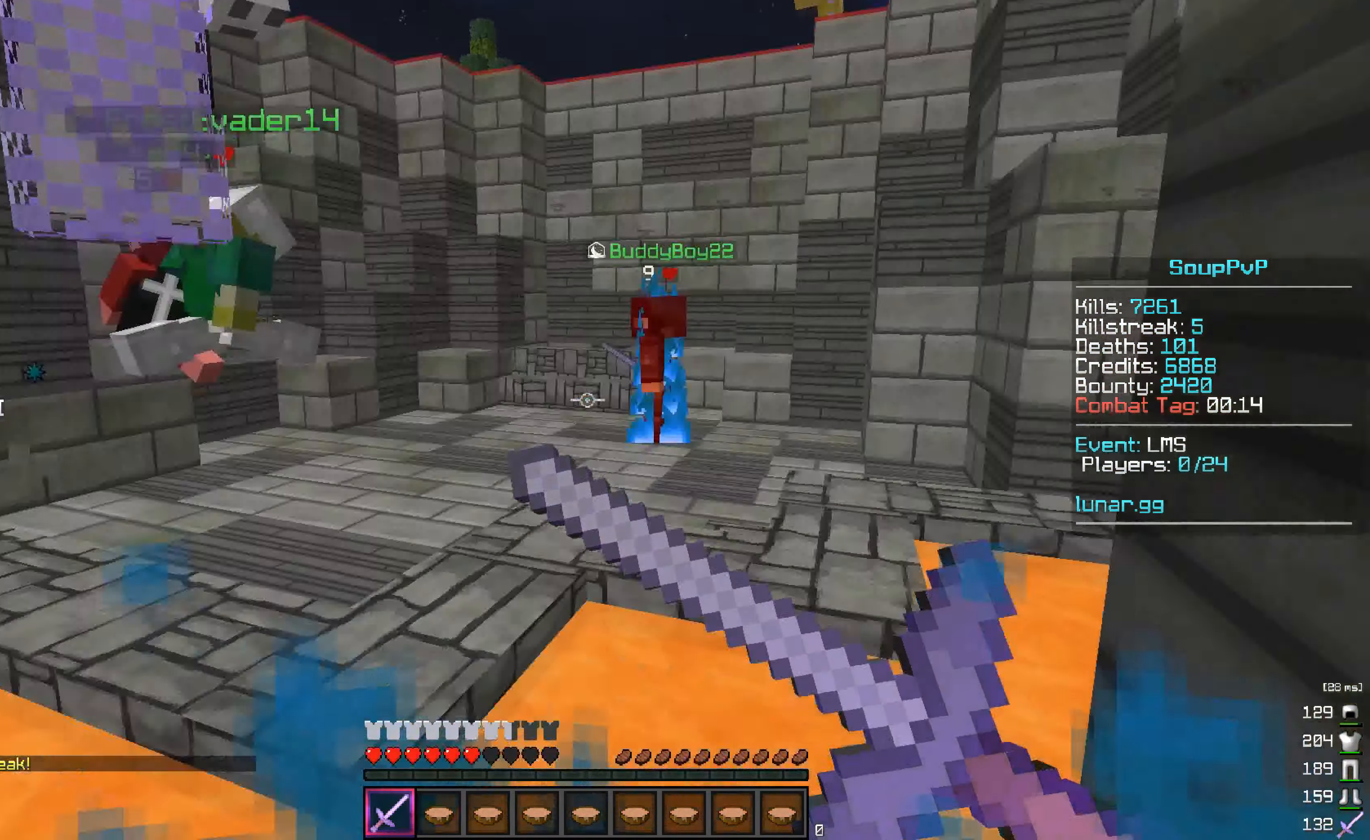
Gameplay with keyboard and mouse; each line is a JSON object with the keys and mouse buttons held at the frame after it. "events" lists presses ("down") and releases ("up") of "a", "d", "q", "w", "mouse_left" and "mouse_right" between this image and that frame as [ms after this image, input, new state], when the widget could be followed in between. "mouse_left", "mouse_right" = the "left", "right" buttons of the "mouse" list. No other keys are recorded. Fast repeated clicks can show as one long hold. Mouse movement is not recorded.
{"keys": ["w"], "mouse": ["right"], "events": []}
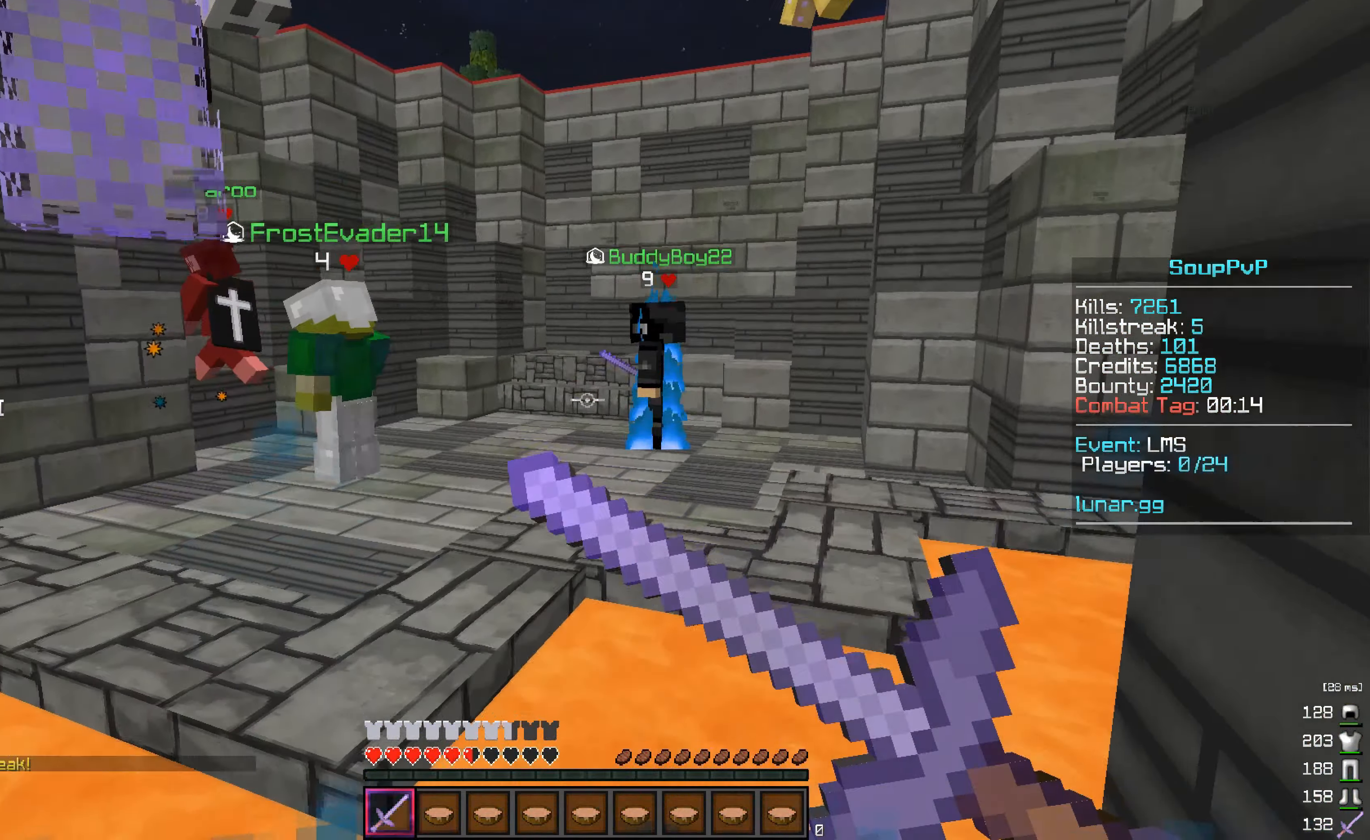
{"keys": ["w"], "mouse": ["right"], "events": []}
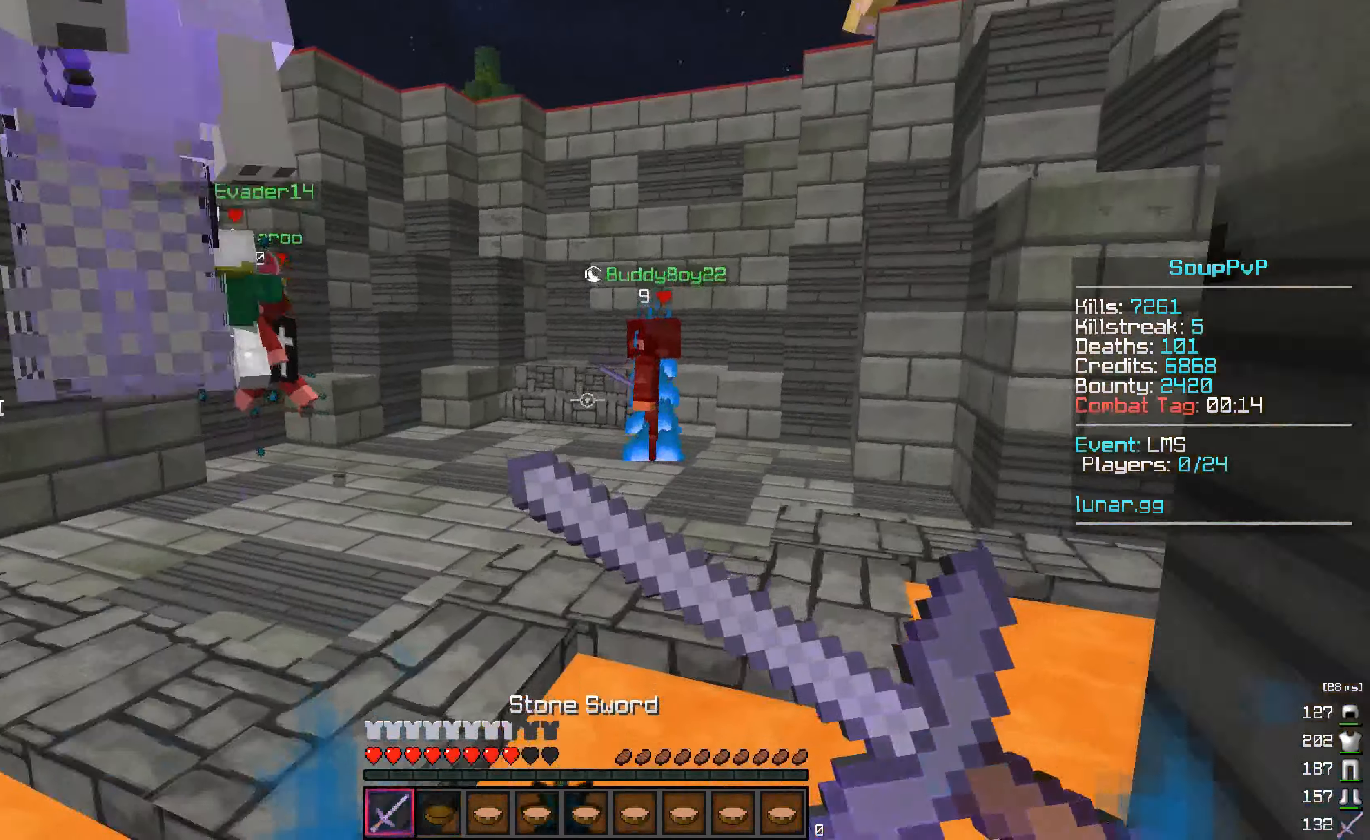
{"keys": ["w"], "mouse": [], "events": [[167, "mouse_right", "up"], [267, "mouse_right", "down"], [367, "mouse_right", "up"]]}
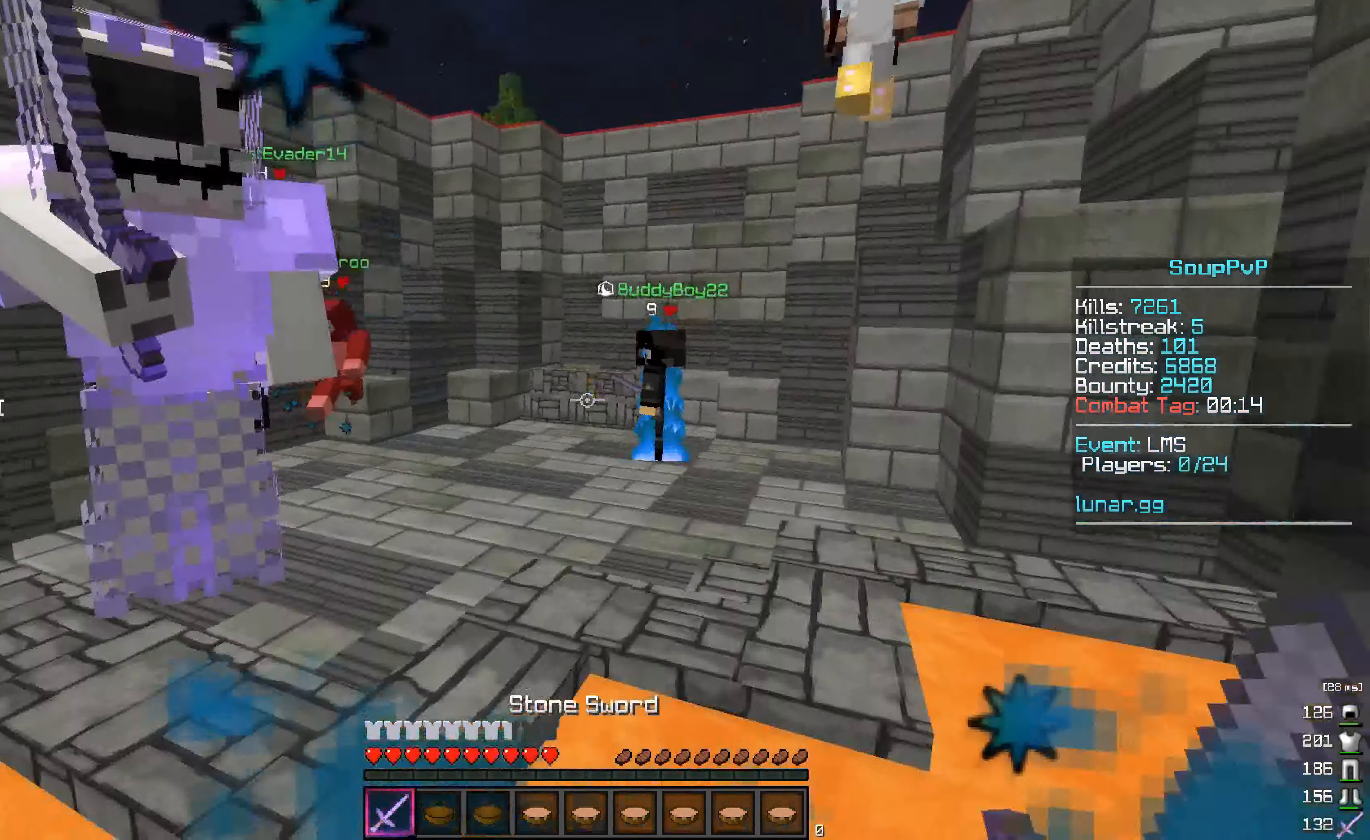
{"keys": ["w"], "mouse": [], "events": [[50, "mouse_right", "down"], [217, "mouse_right", "up"]]}
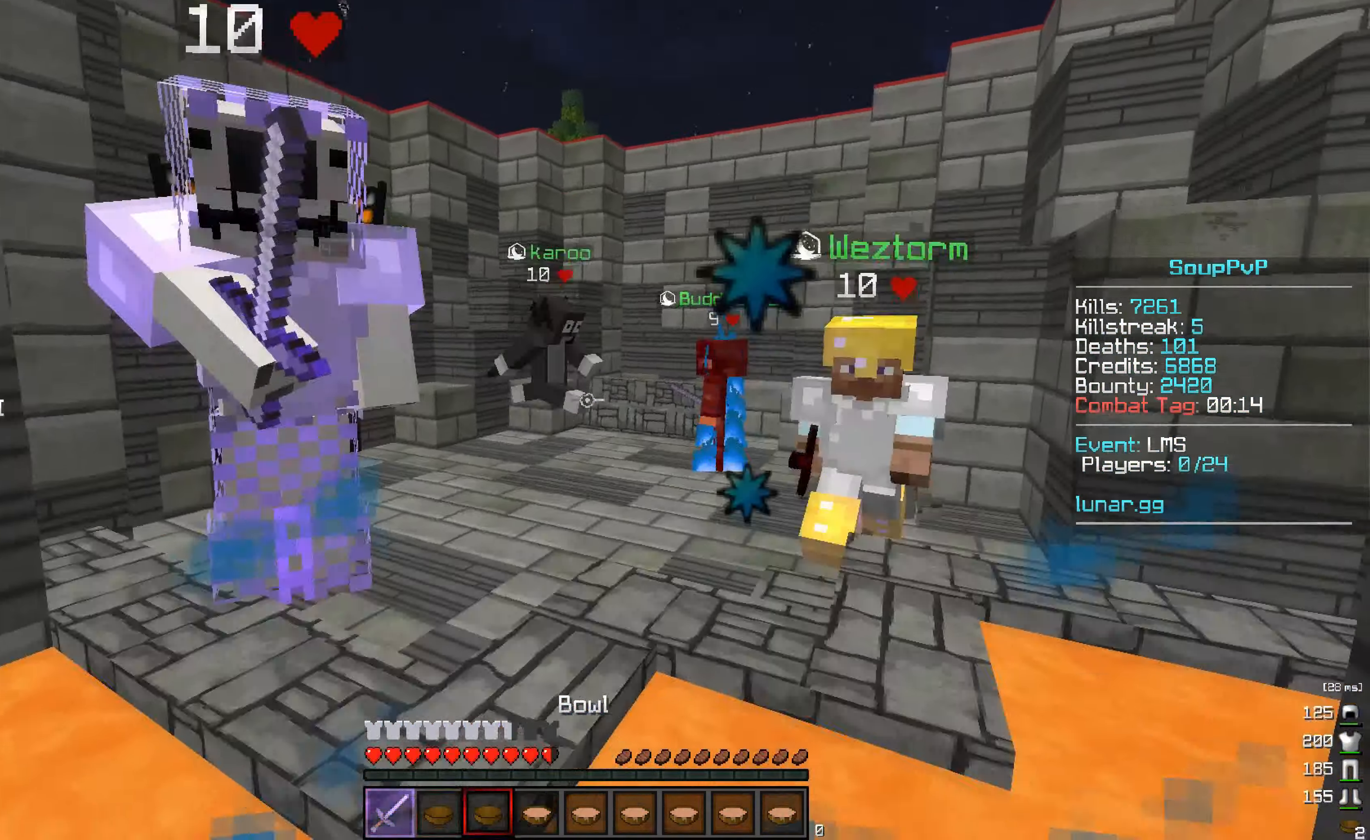
{"keys": ["w"], "mouse": [], "events": [[234, "mouse_right", "down"], [350, "mouse_right", "up"]]}
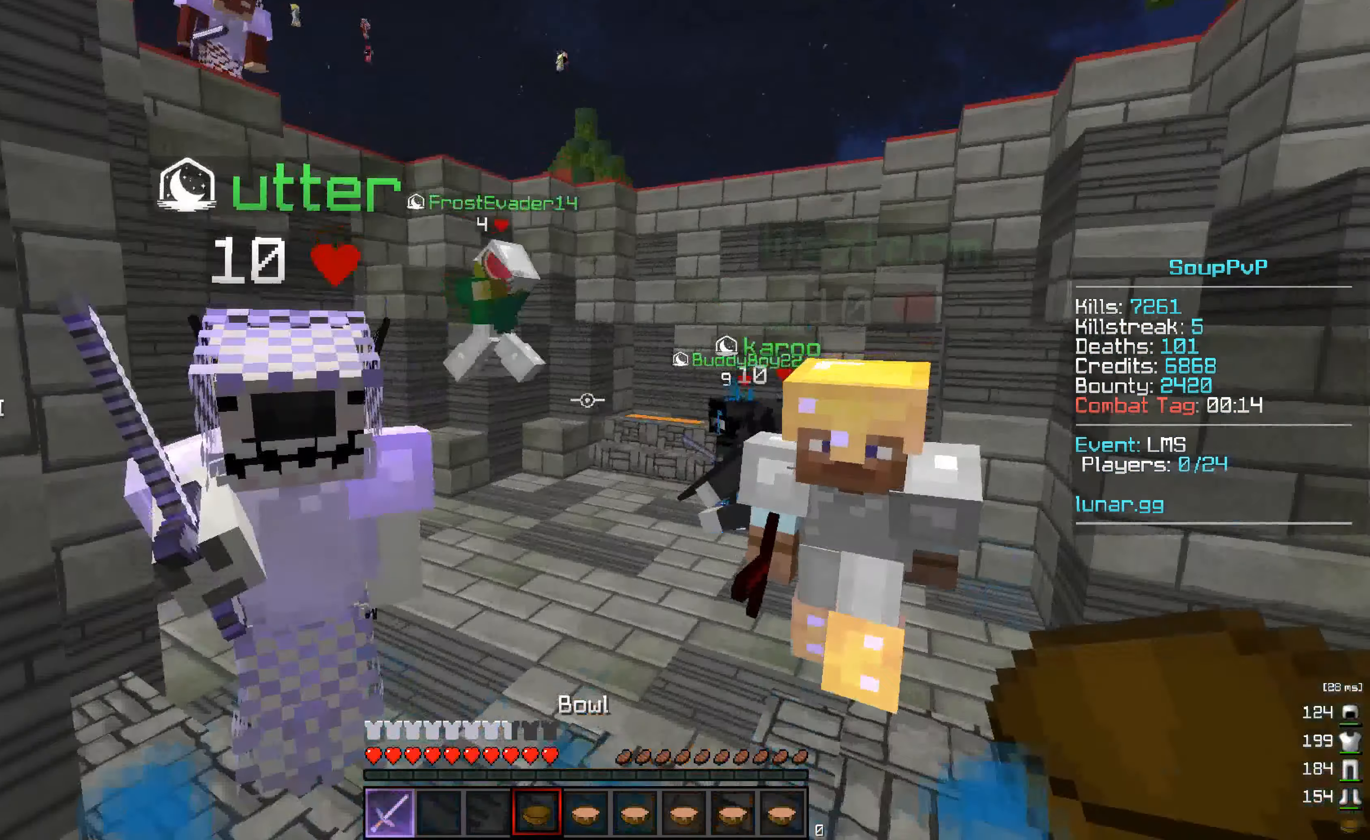
{"keys": [], "mouse": [], "events": [[50, "w", "up"]]}
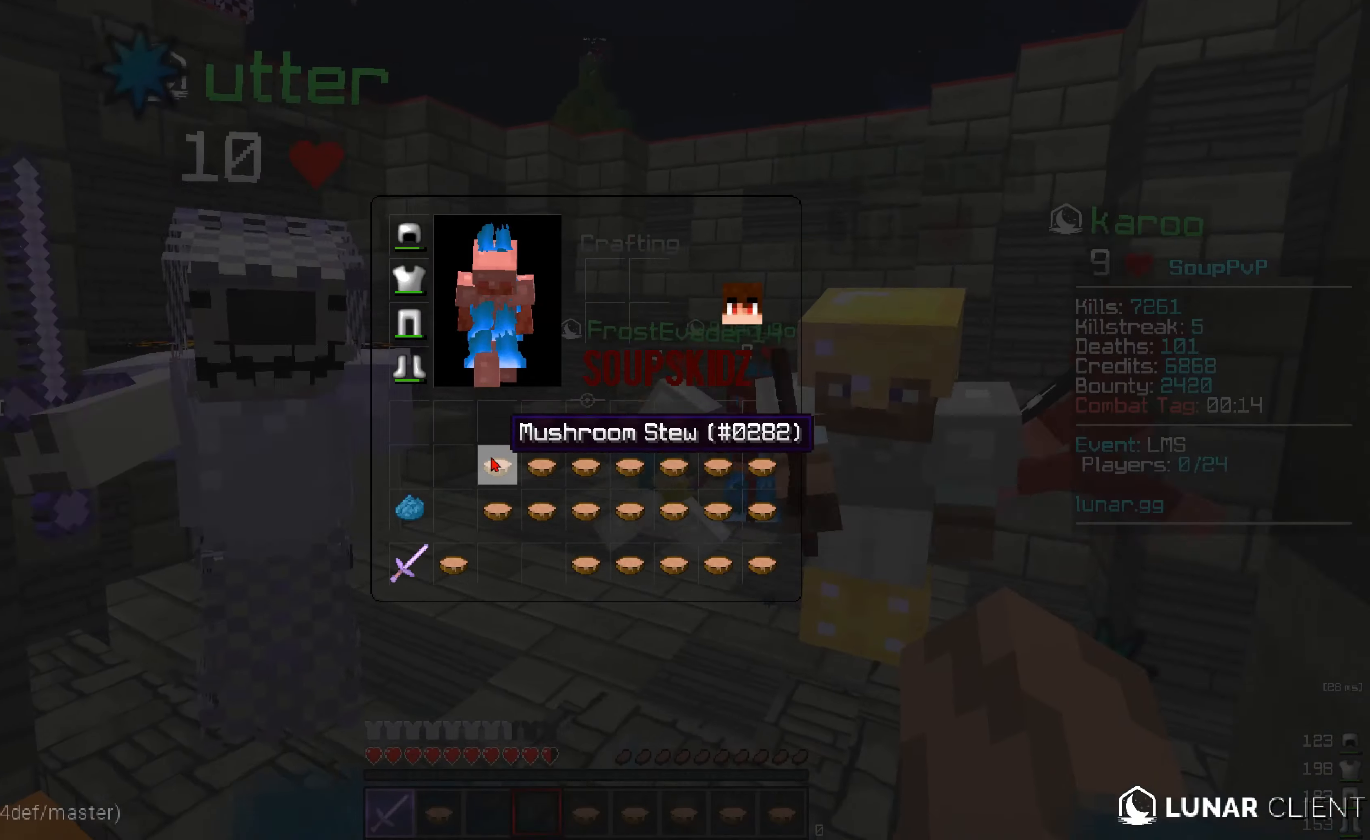
{"keys": [], "mouse": [], "events": []}
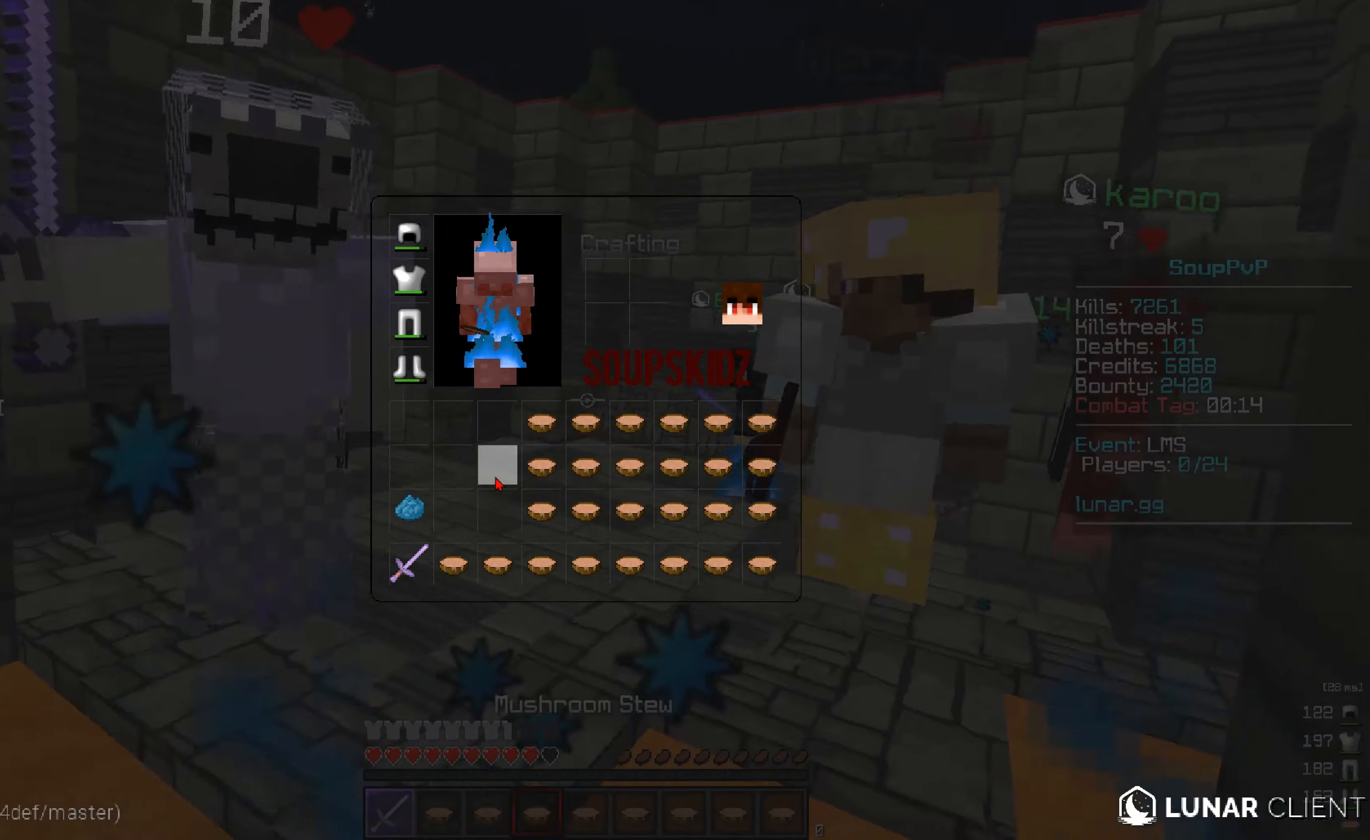
{"keys": ["w"], "mouse": ["right"], "events": [[133, "w", "down"], [216, "mouse_right", "down"]]}
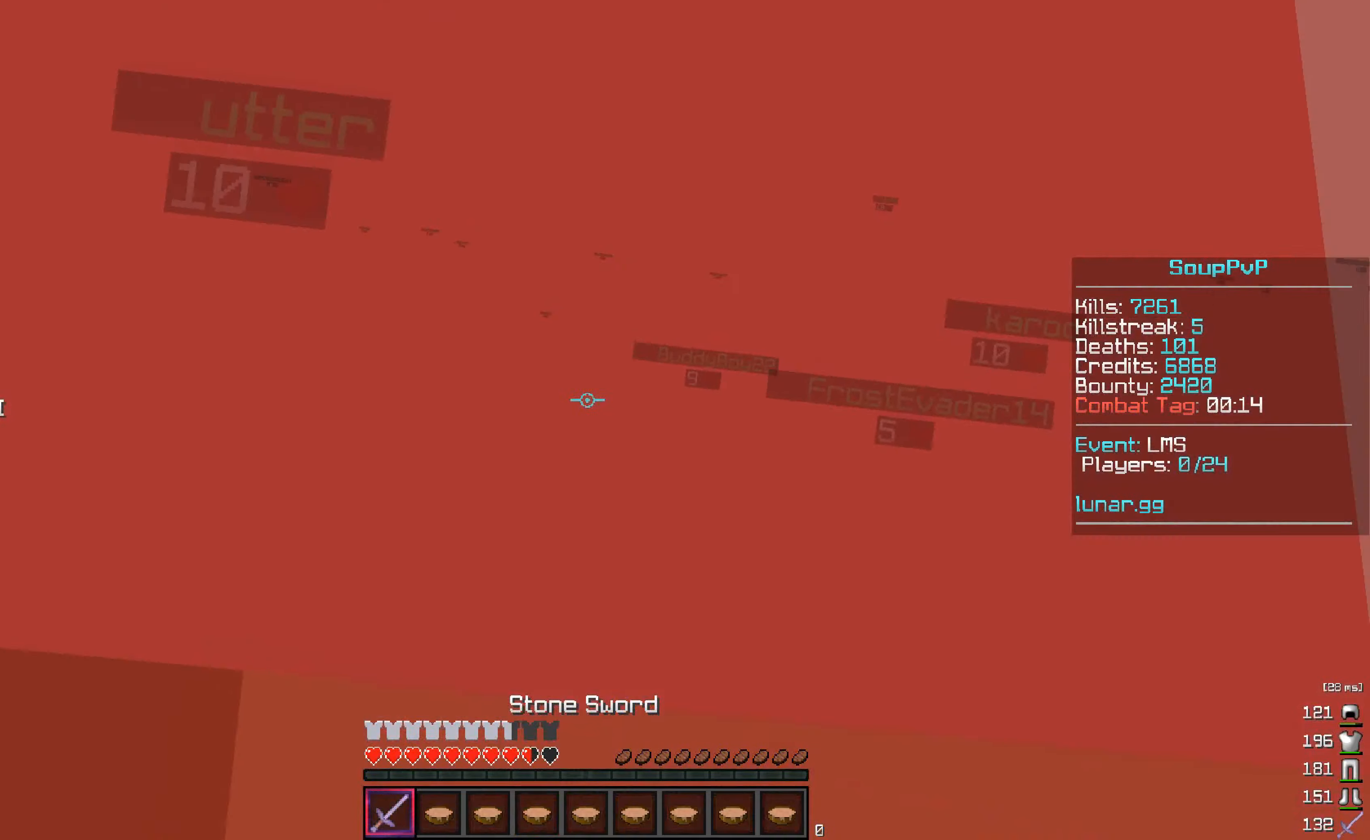
{"keys": ["w"], "mouse": ["right"], "events": []}
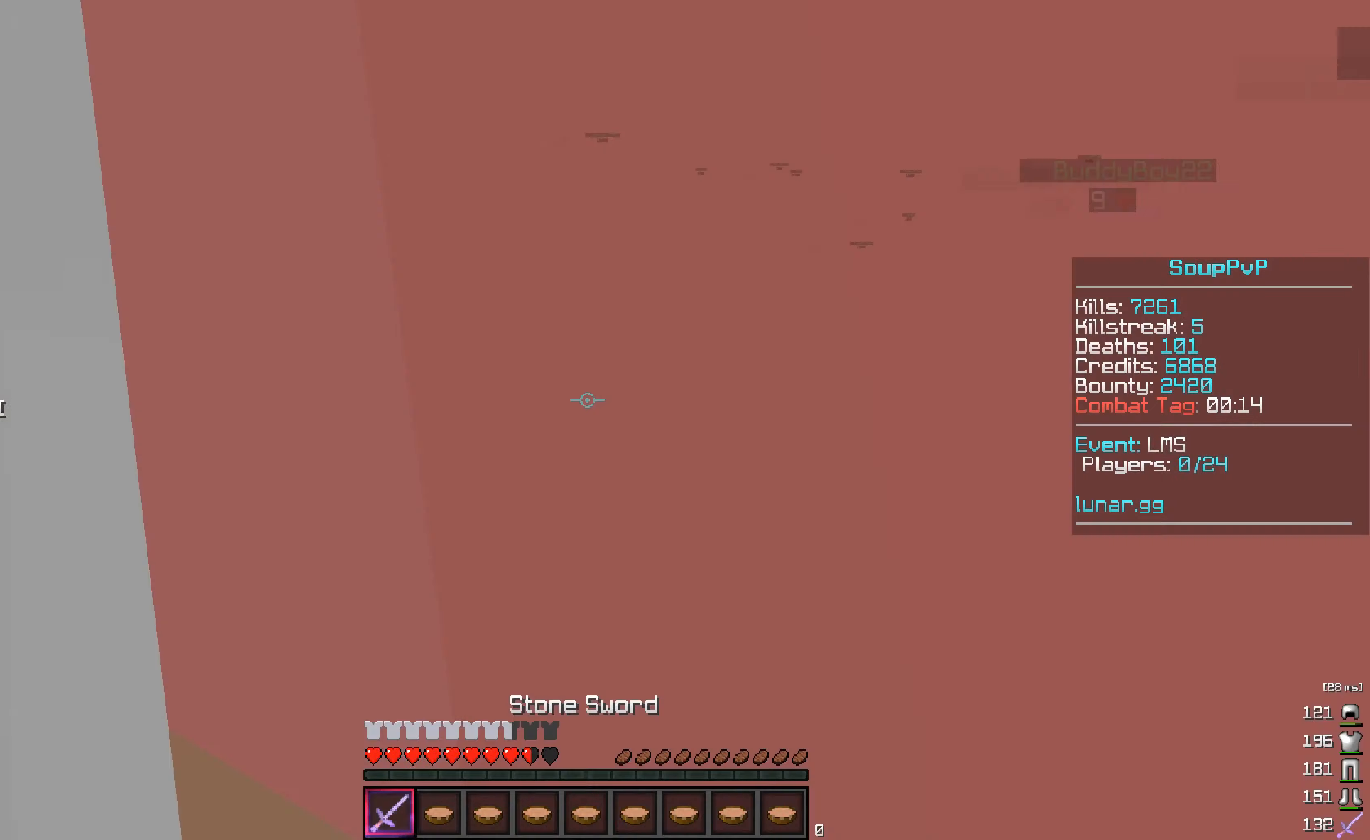
{"keys": ["w"], "mouse": ["right"], "events": []}
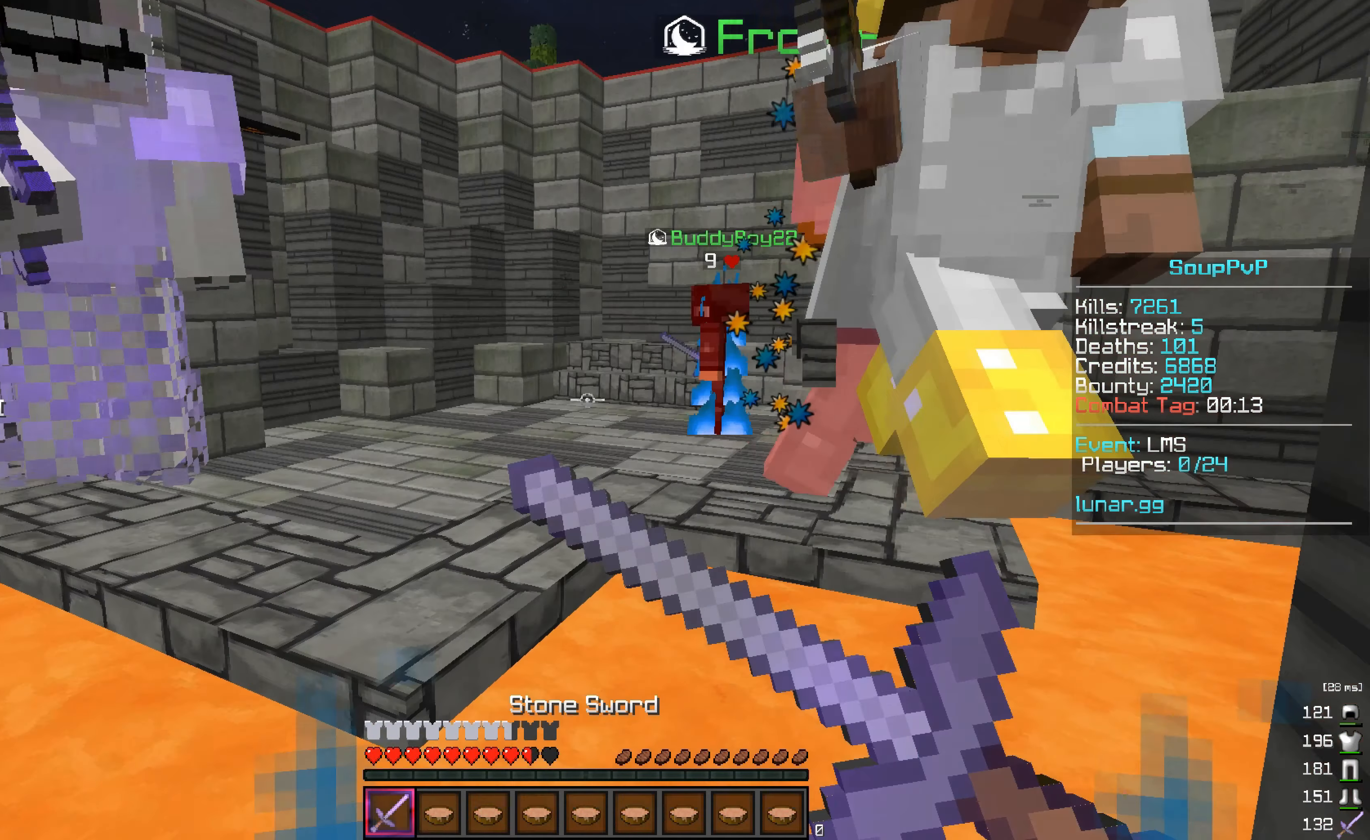
{"keys": ["a", "w"], "mouse": ["right"], "events": [[383, "a", "down"]]}
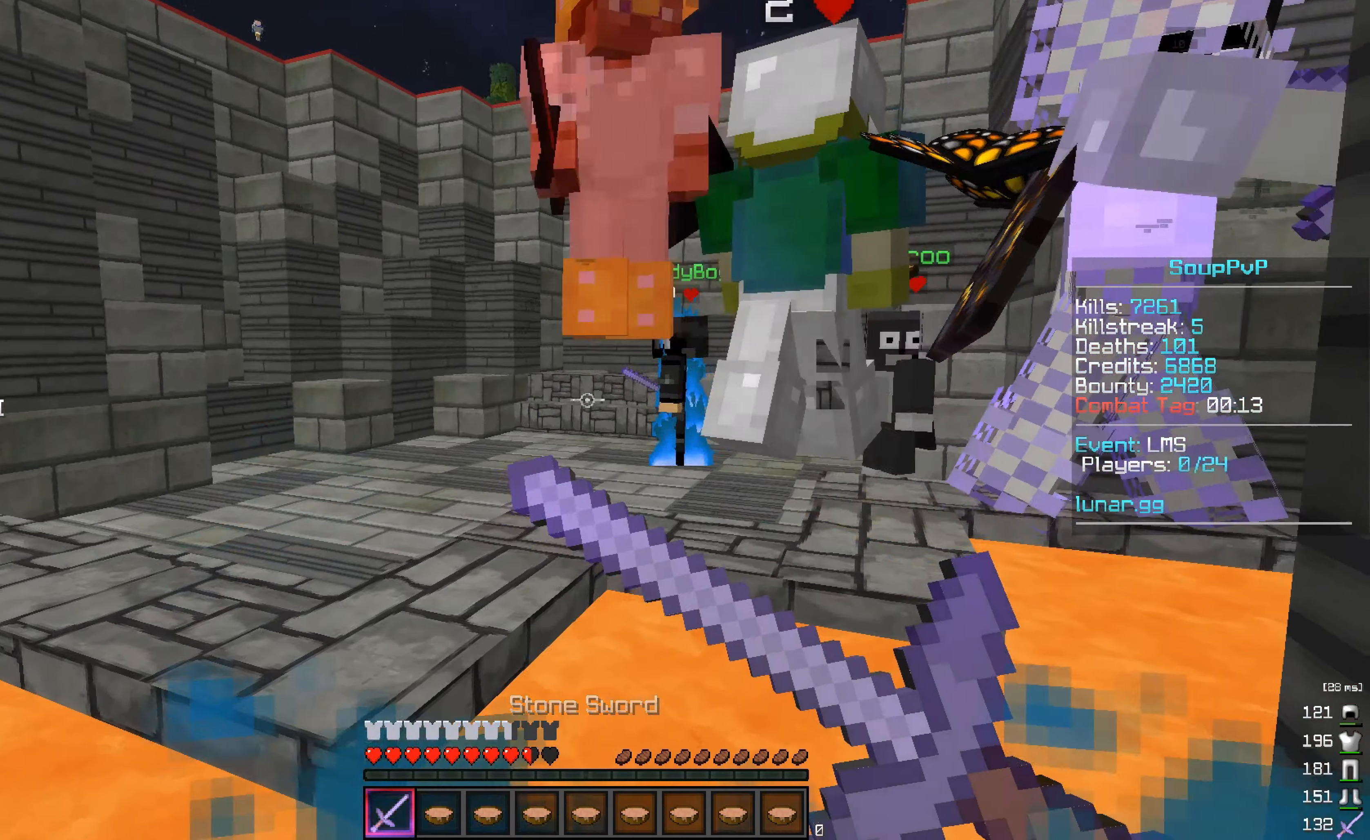
{"keys": ["a", "w"], "mouse": ["right"], "events": [[300, "a", "up"], [400, "a", "down"]]}
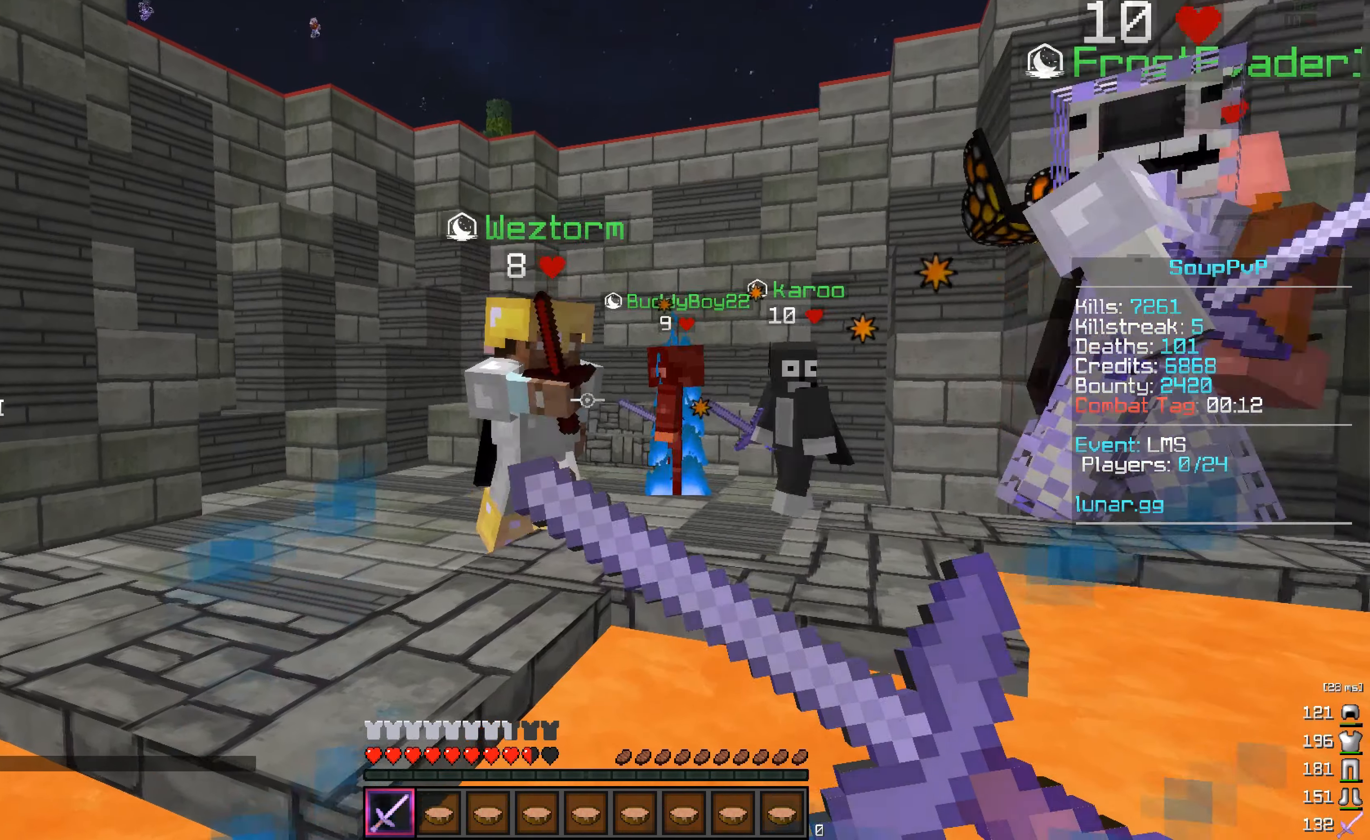
{"keys": ["w"], "mouse": ["right"], "events": [[100, "a", "up"], [283, "a", "down"], [500, "a", "up"]]}
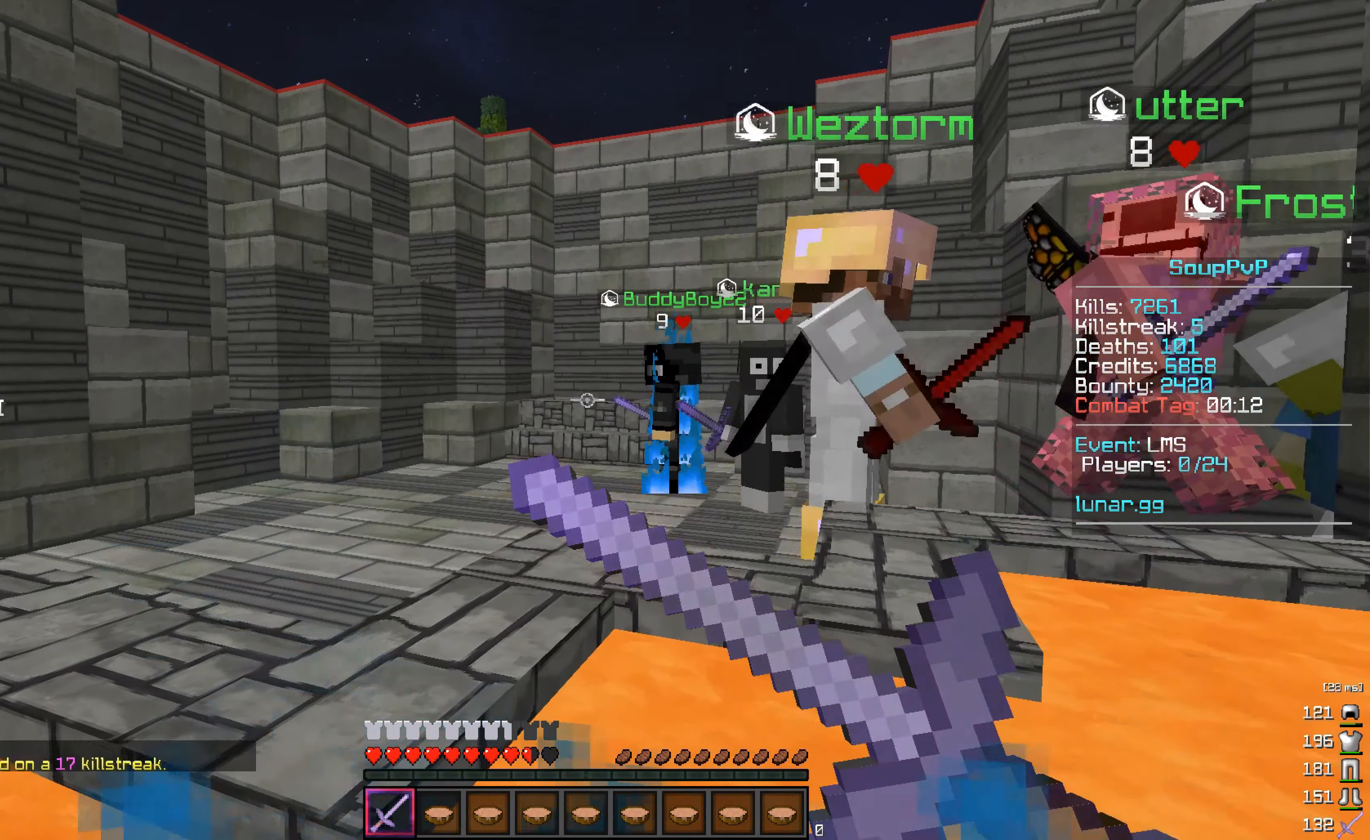
{"keys": ["a", "w"], "mouse": ["right"], "events": [[183, "a", "down"]]}
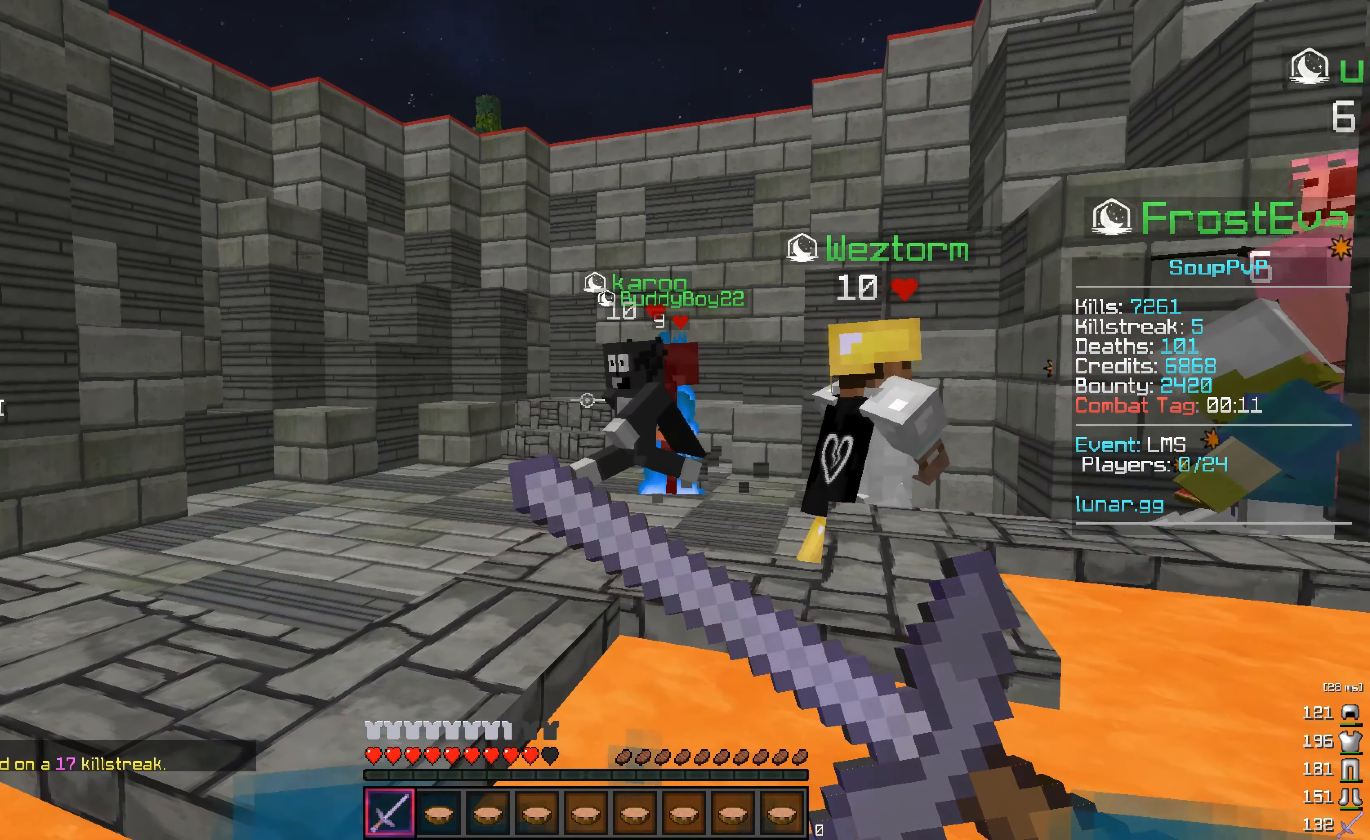
{"keys": ["a", "w"], "mouse": [], "events": [[266, "mouse_right", "up"]]}
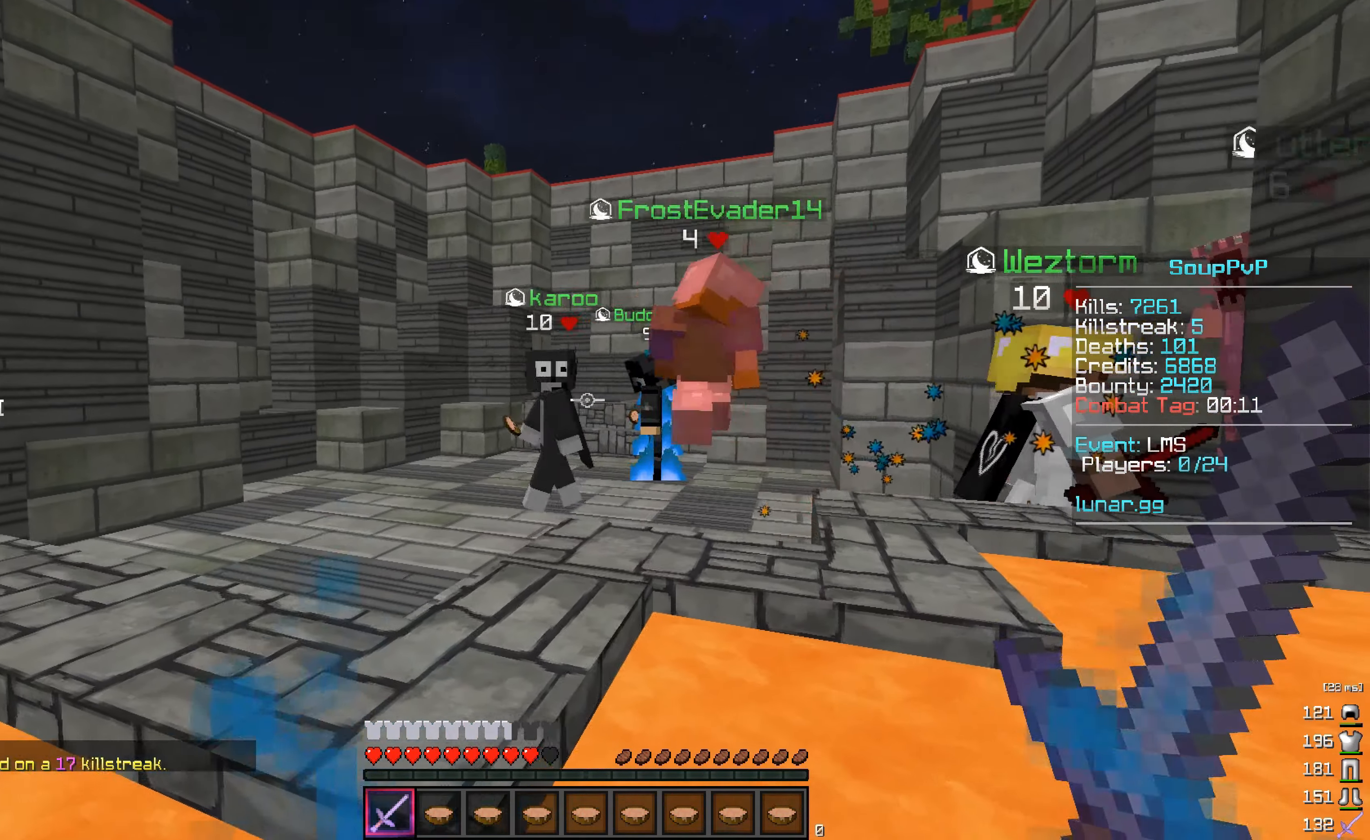
{"keys": ["a", "w"], "mouse": ["right"], "events": [[350, "mouse_right", "down"]]}
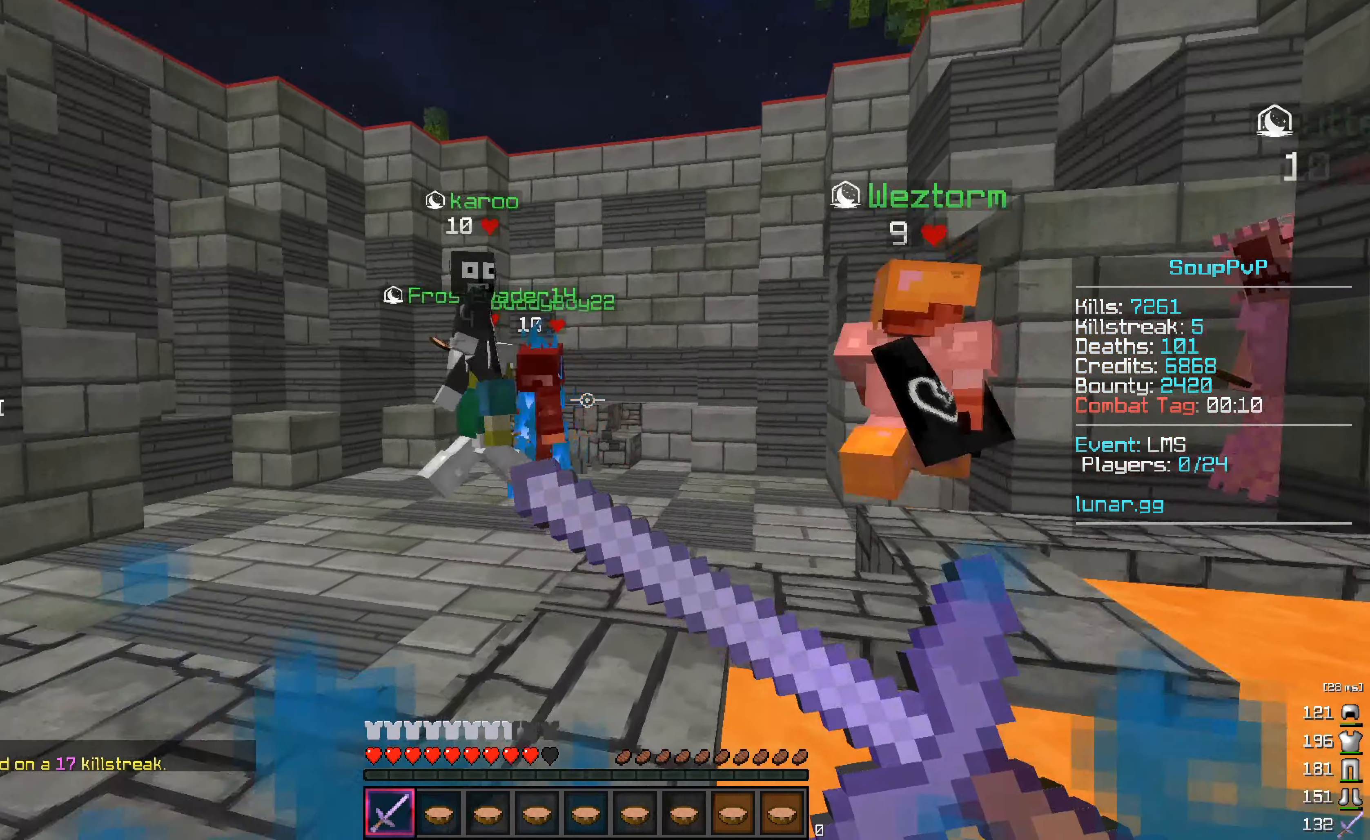
{"keys": ["w"], "mouse": ["right"], "events": [[400, "a", "up"]]}
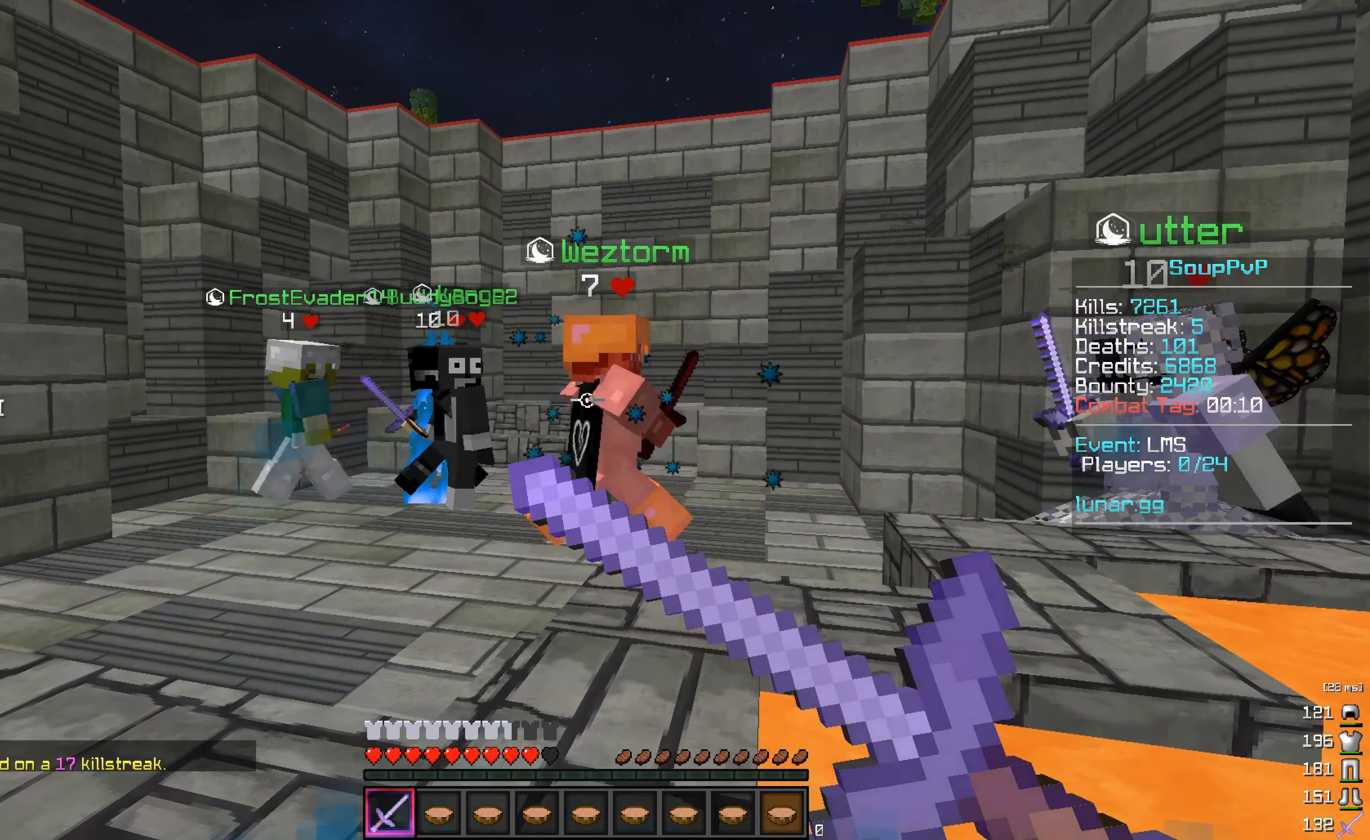
{"keys": ["w"], "mouse": ["right"], "events": []}
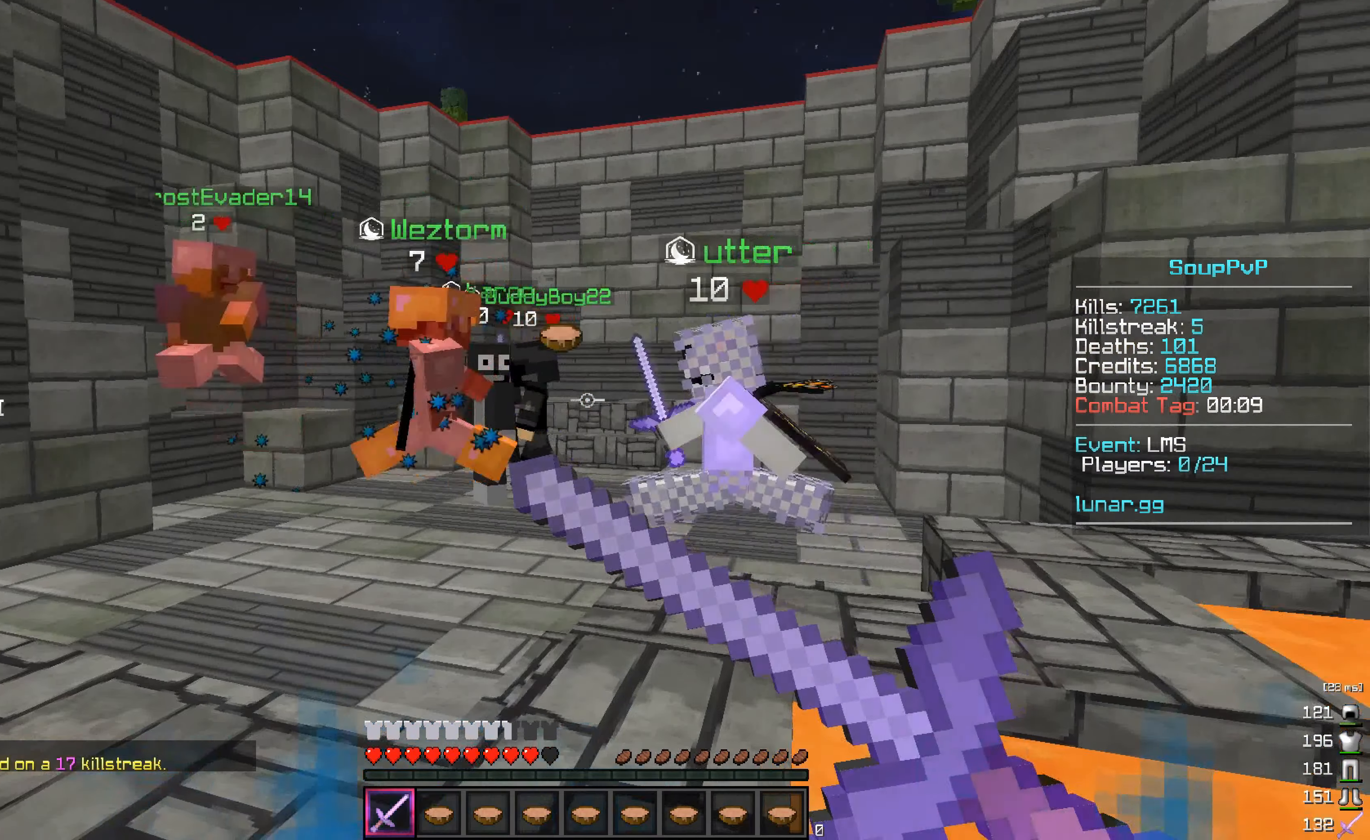
{"keys": ["w"], "mouse": ["right"], "events": []}
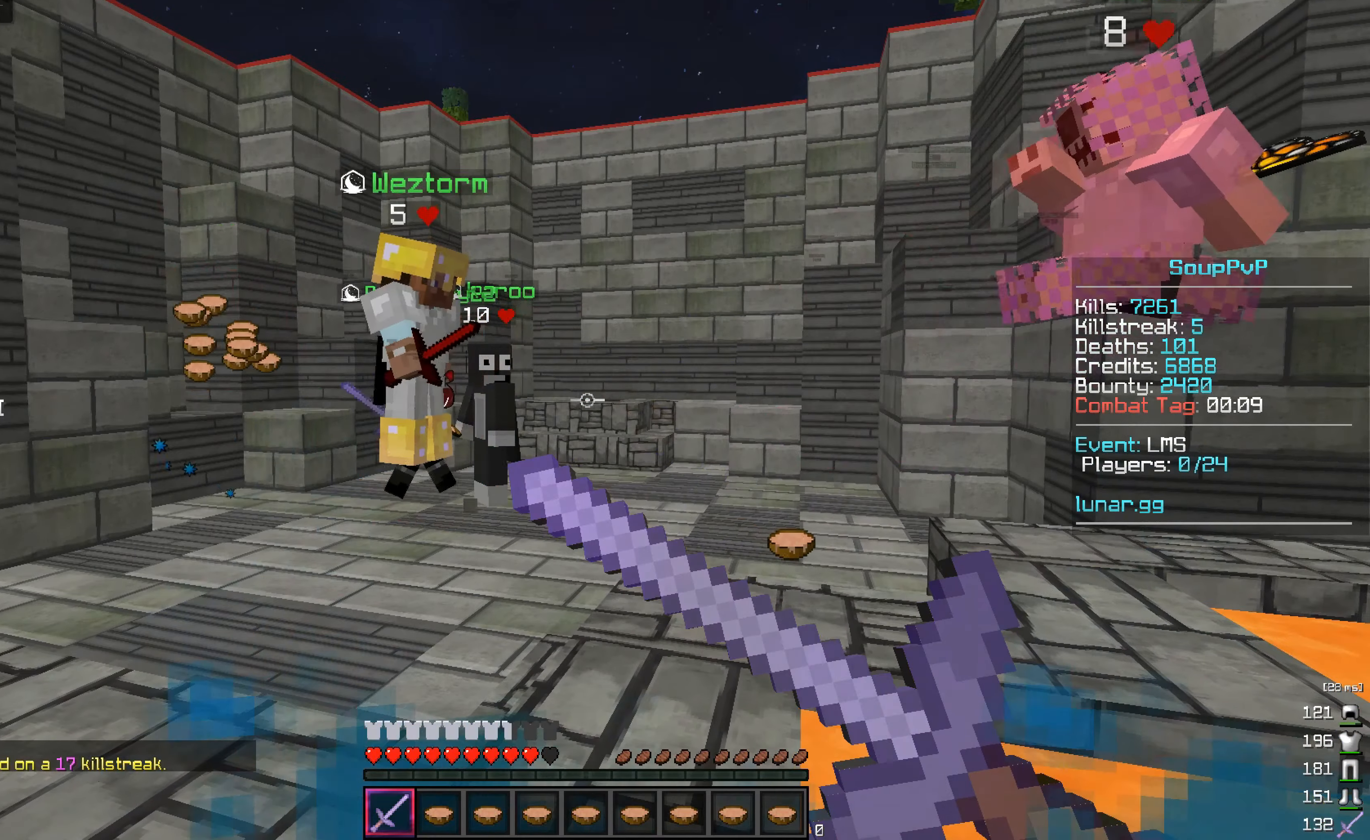
{"keys": ["w"], "mouse": ["right"], "events": []}
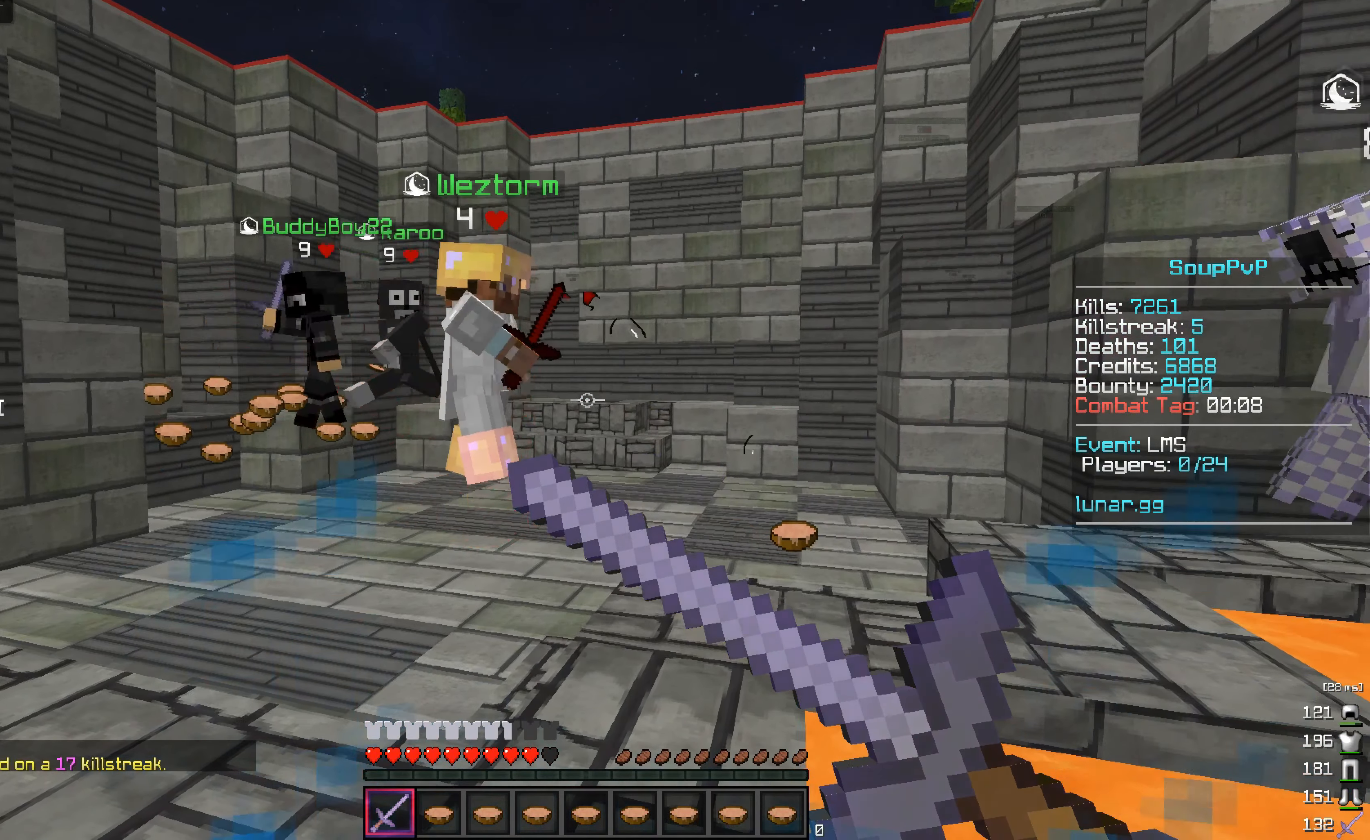
{"keys": ["w"], "mouse": ["left", "right"], "events": [[267, "mouse_left", "down"]]}
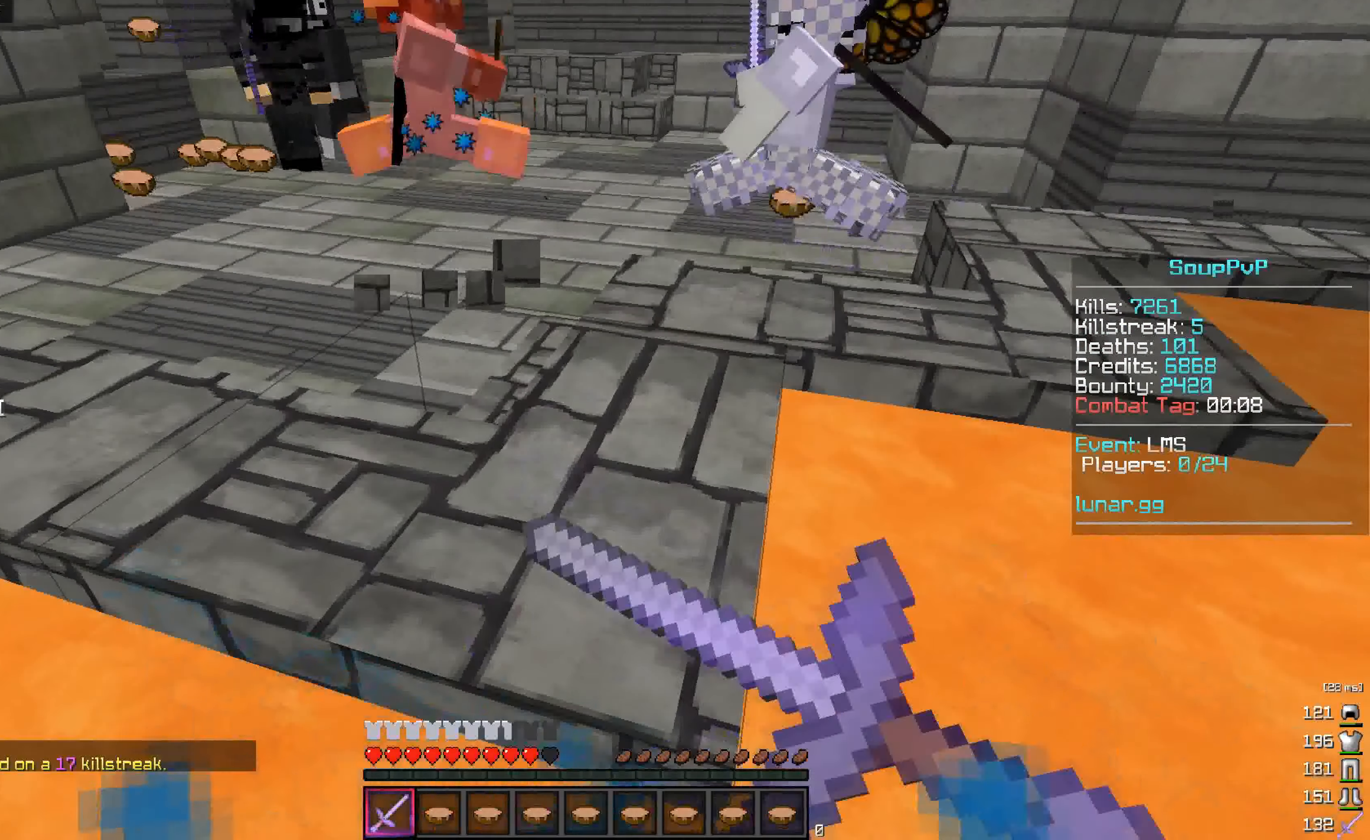
{"keys": ["w"], "mouse": ["left", "right"], "events": [[117, "mouse_left", "up"], [483, "mouse_left", "down"]]}
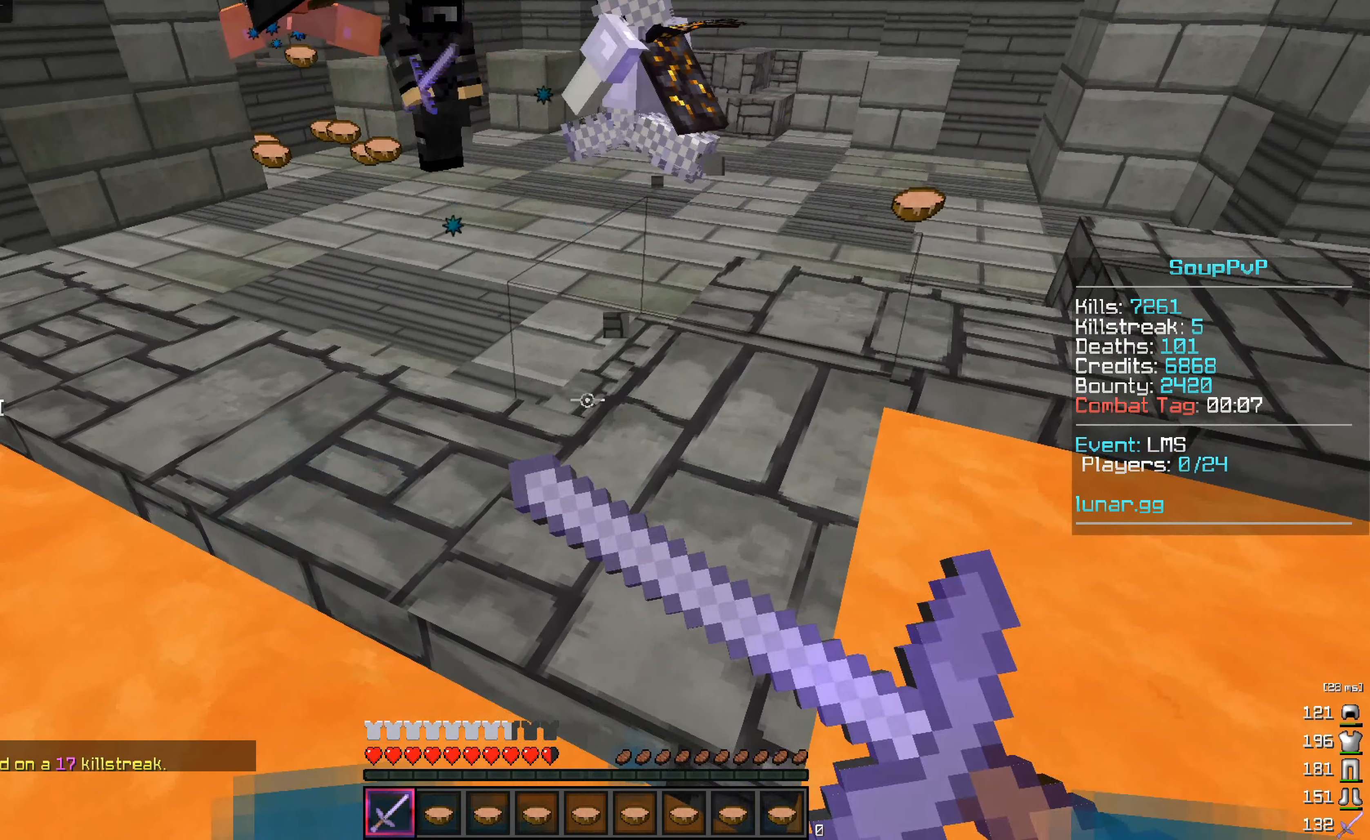
{"keys": [], "mouse": ["left", "right"], "events": [[200, "mouse_left", "up"], [383, "mouse_left", "down"], [483, "w", "up"]]}
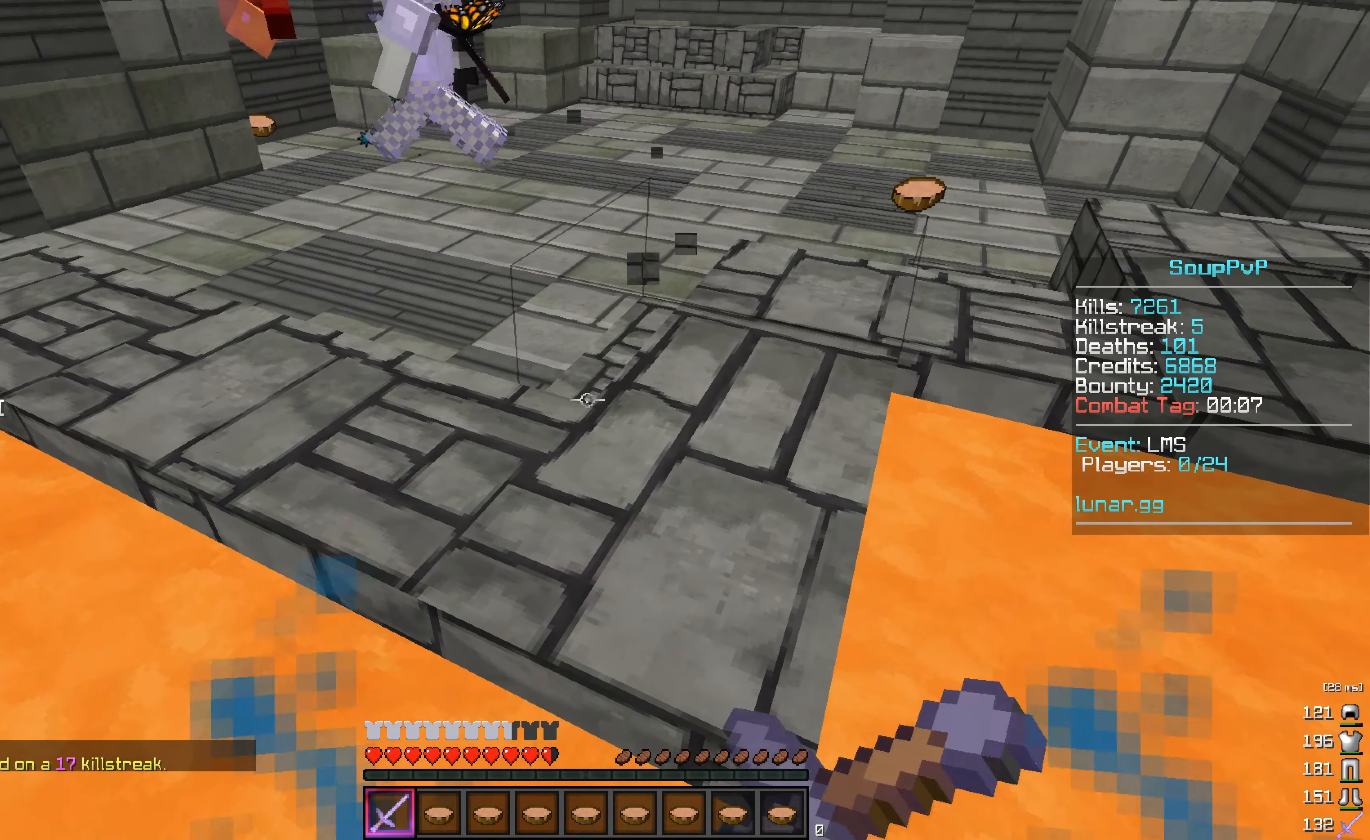
{"keys": [], "mouse": ["right"], "events": [[83, "mouse_left", "up"], [150, "mouse_left", "down"], [217, "mouse_left", "up"], [283, "mouse_left", "down"], [350, "mouse_left", "up"], [400, "mouse_left", "down"], [467, "mouse_left", "up"]]}
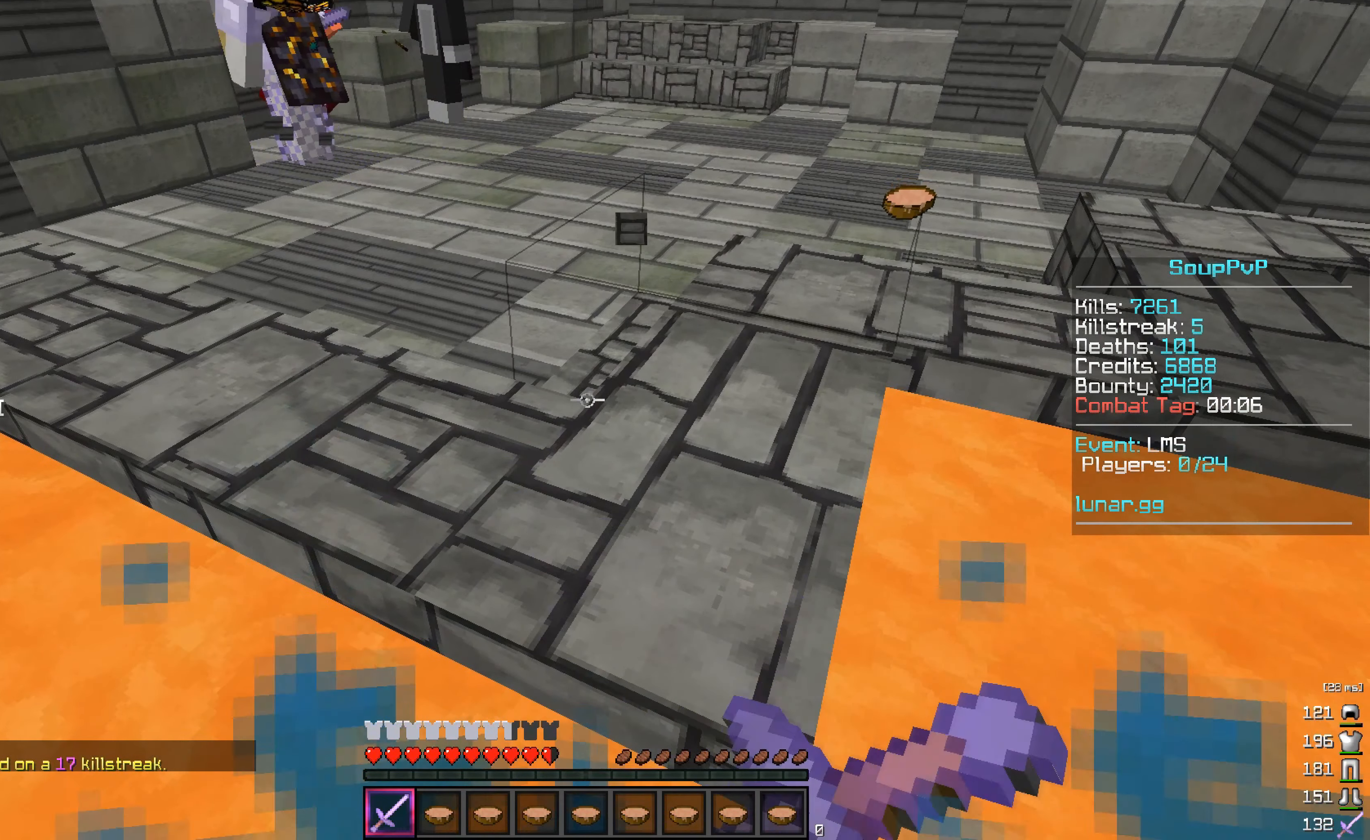
{"keys": [], "mouse": ["right"], "events": [[33, "mouse_left", "down"], [100, "mouse_left", "up"], [167, "mouse_left", "down"], [233, "mouse_left", "up"], [433, "mouse_left", "down"], [500, "mouse_left", "up"]]}
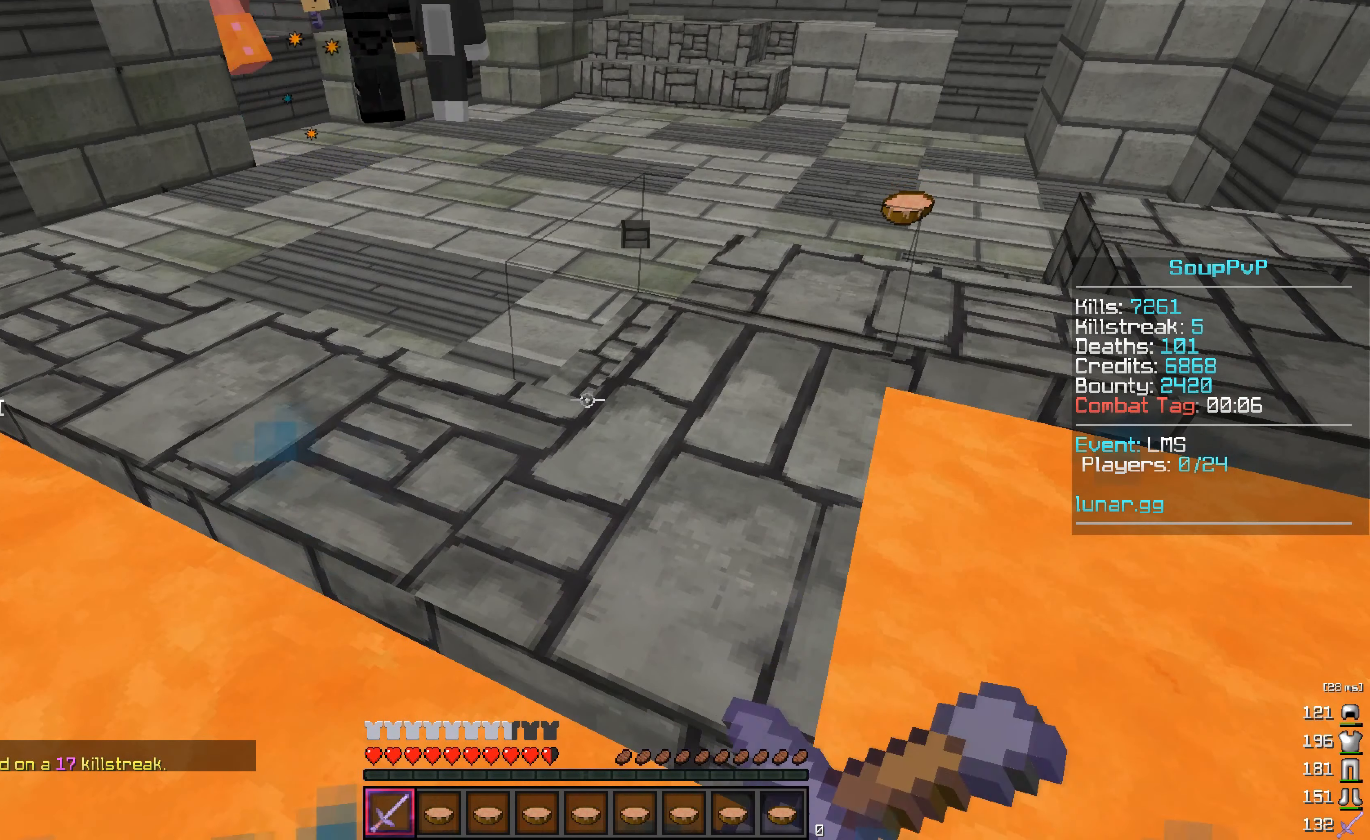
{"keys": [], "mouse": ["right"], "events": [[317, "mouse_left", "down"], [400, "mouse_left", "up"]]}
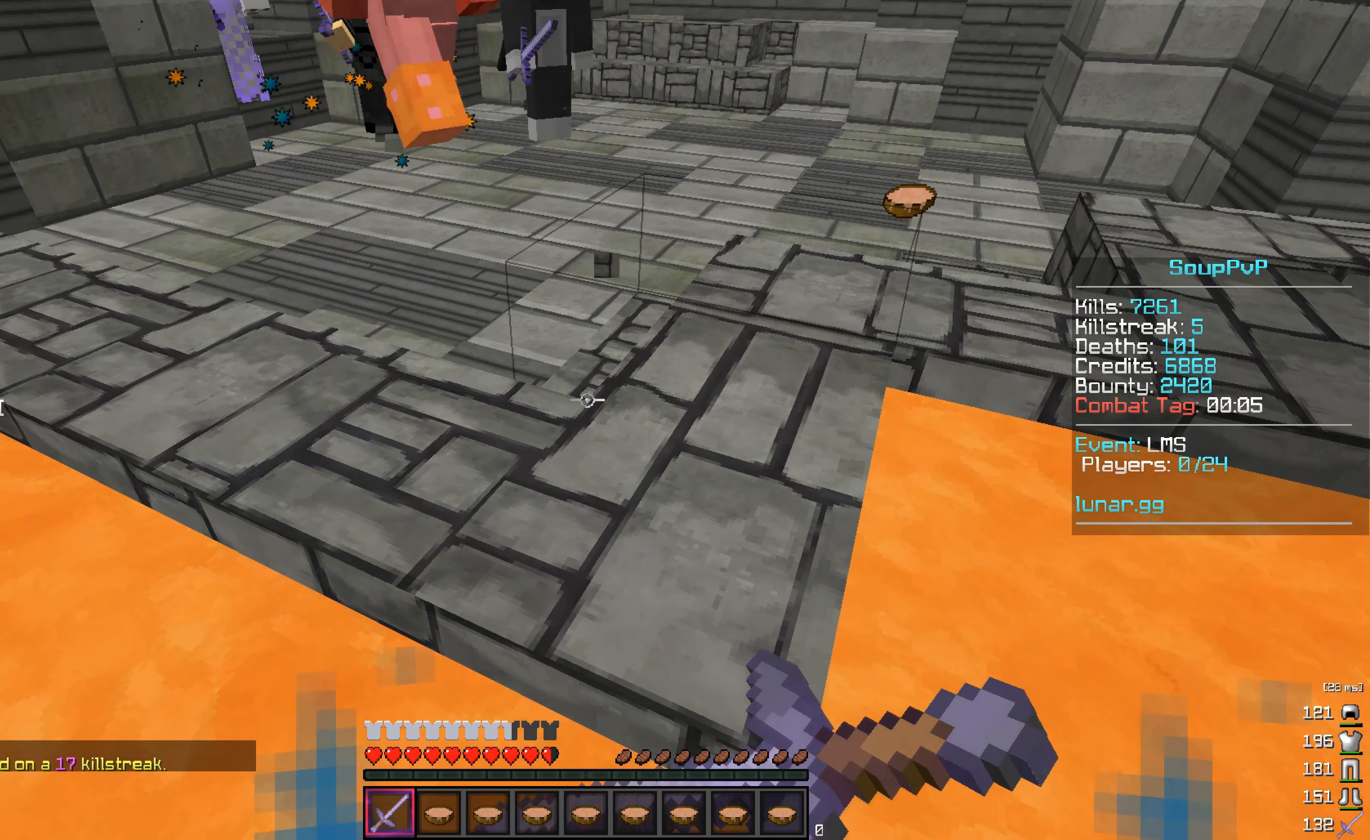
{"keys": [], "mouse": ["right"], "events": [[150, "mouse_left", "down"], [217, "mouse_left", "up"], [267, "mouse_left", "down"], [367, "mouse_left", "up"]]}
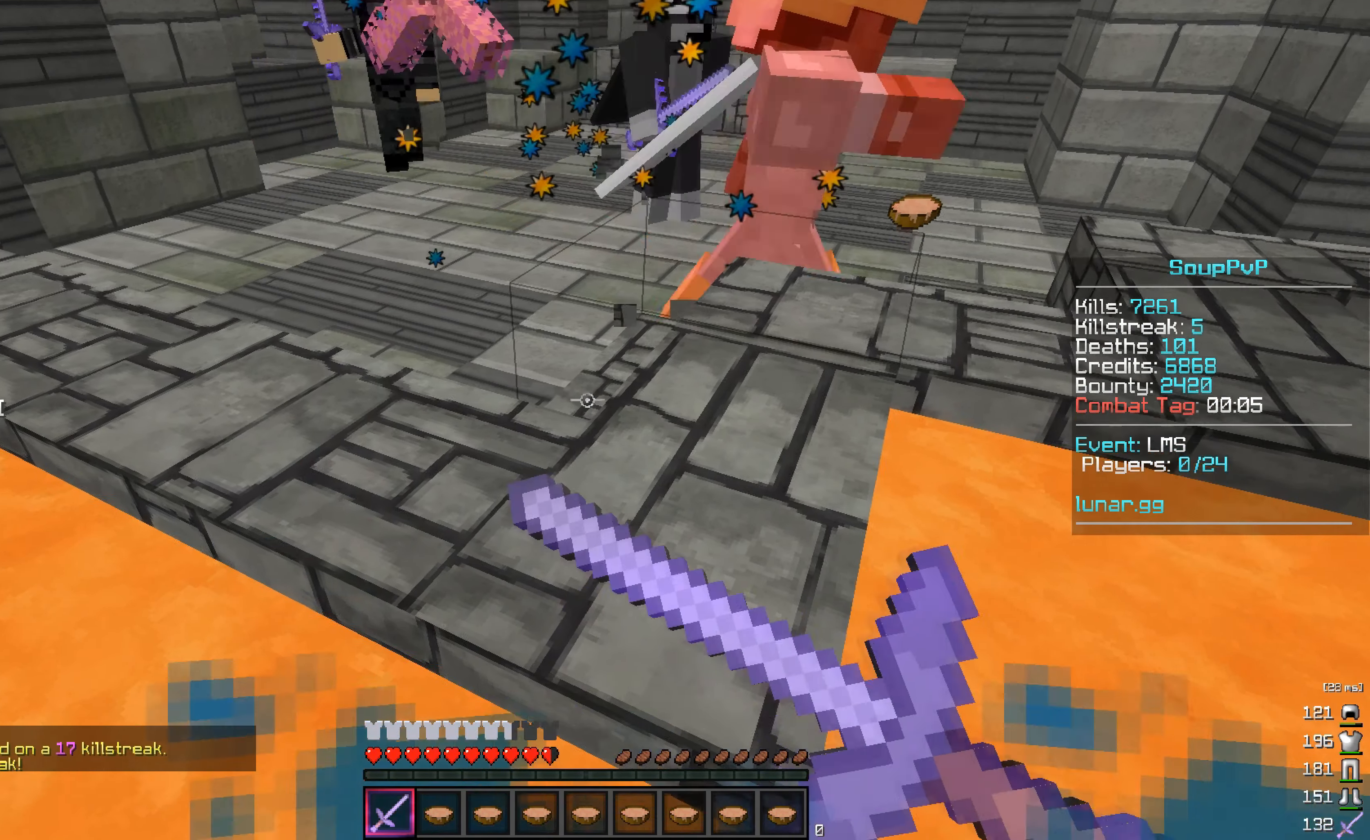
{"keys": [], "mouse": ["right"], "events": []}
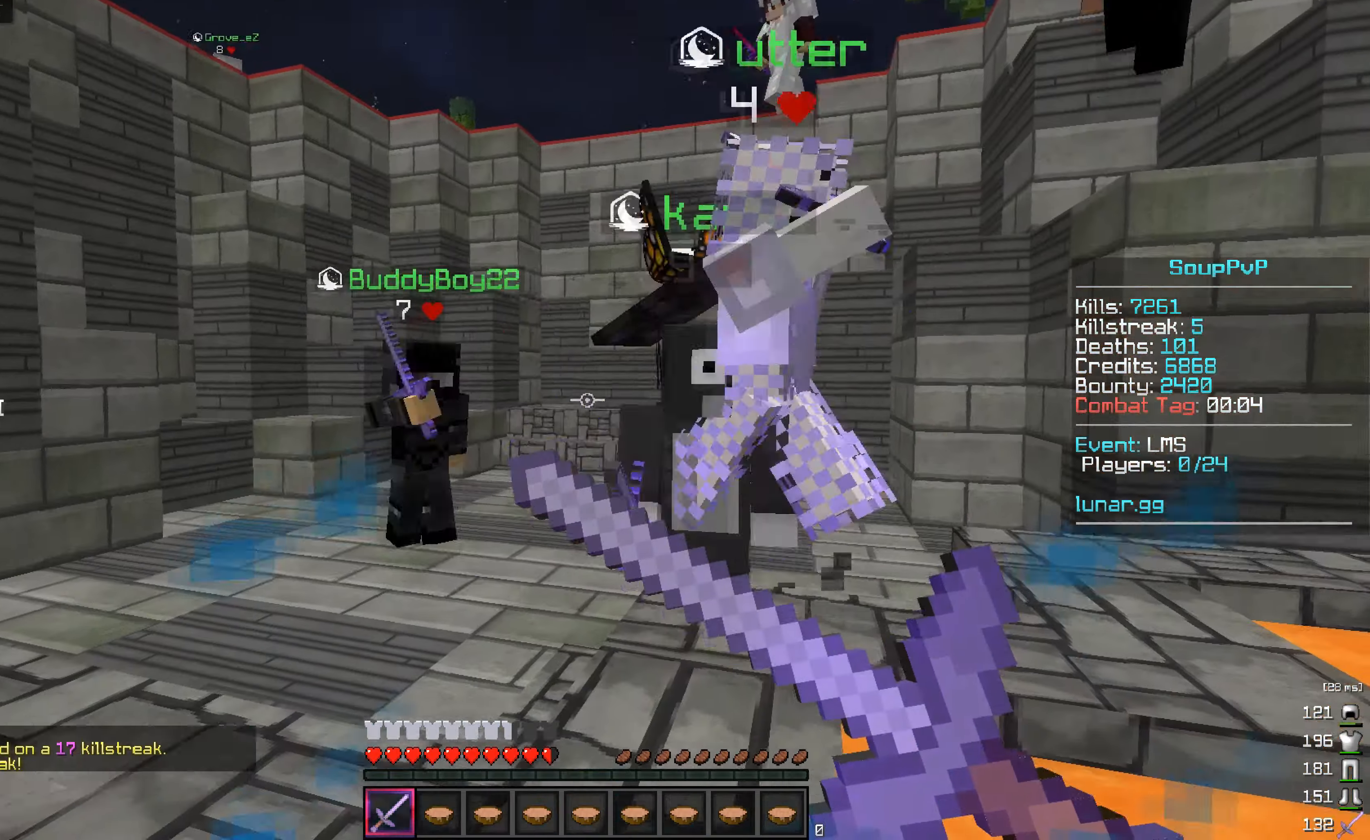
{"keys": [], "mouse": ["right"], "events": []}